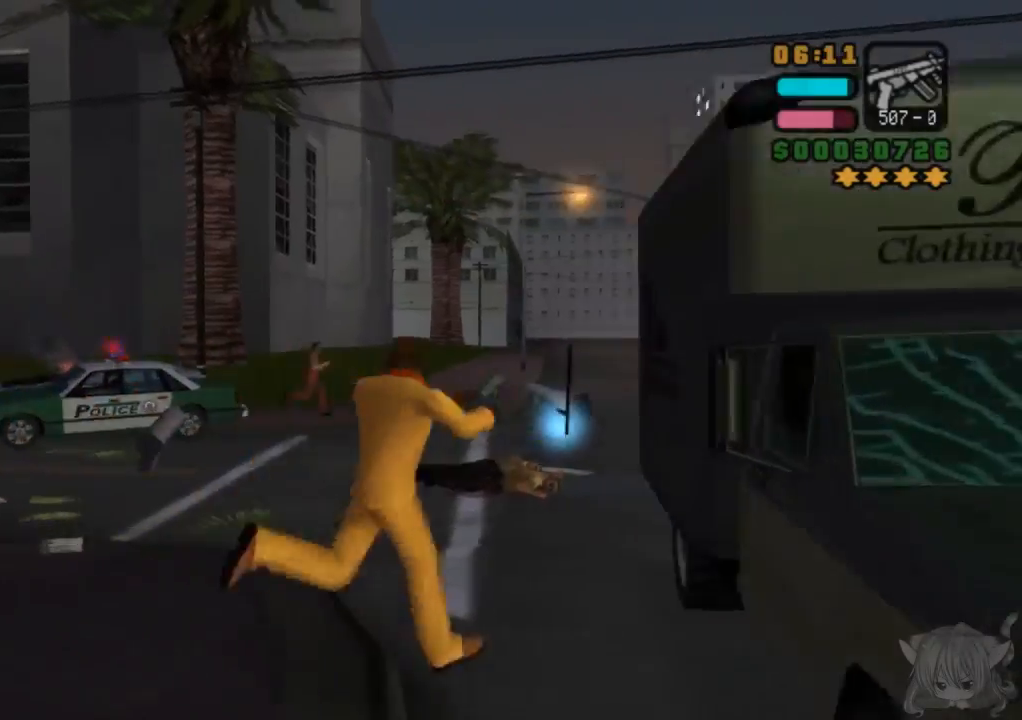
Gameplay with a controller (arcade stick); each line is a JSON object with the inputs held at the frame after it. "events" lists button and stick changes between this image and that frame as [ms after this image, input, new state], when the widget could be followed in between. Not read: L3 R3.
{"buttons": ["CIRCLE", "R1"], "left_stick": "center", "events": [[17, "R1", "down"], [117, "left_stick", "center"], [217, "CIRCLE", "down"]]}
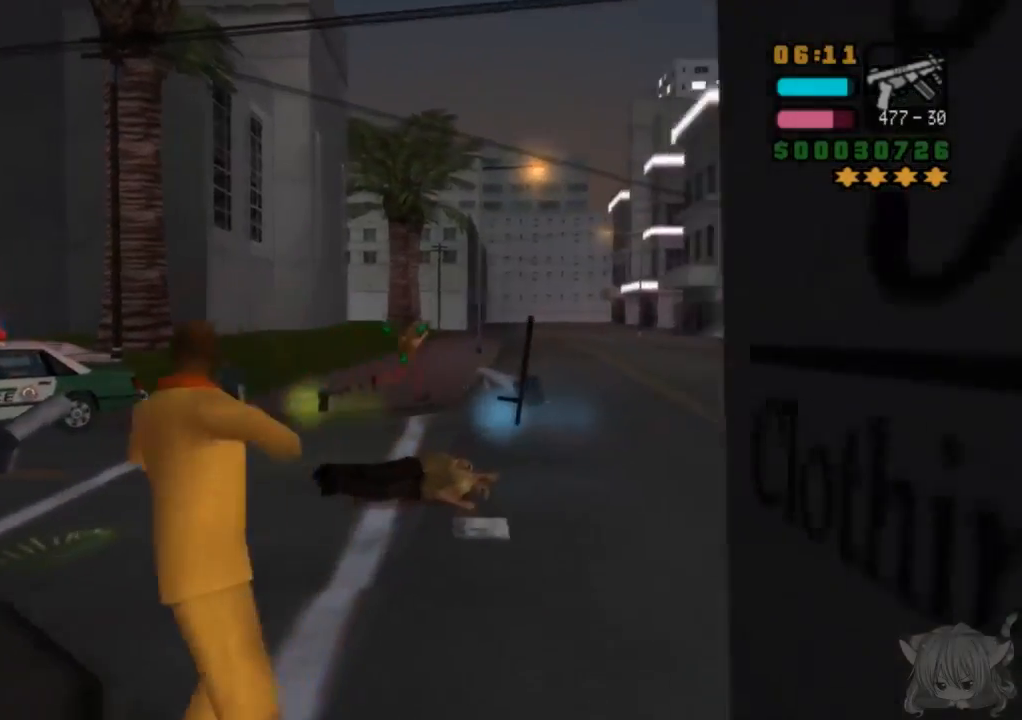
{"buttons": ["CIRCLE", "R1"], "left_stick": "center", "events": []}
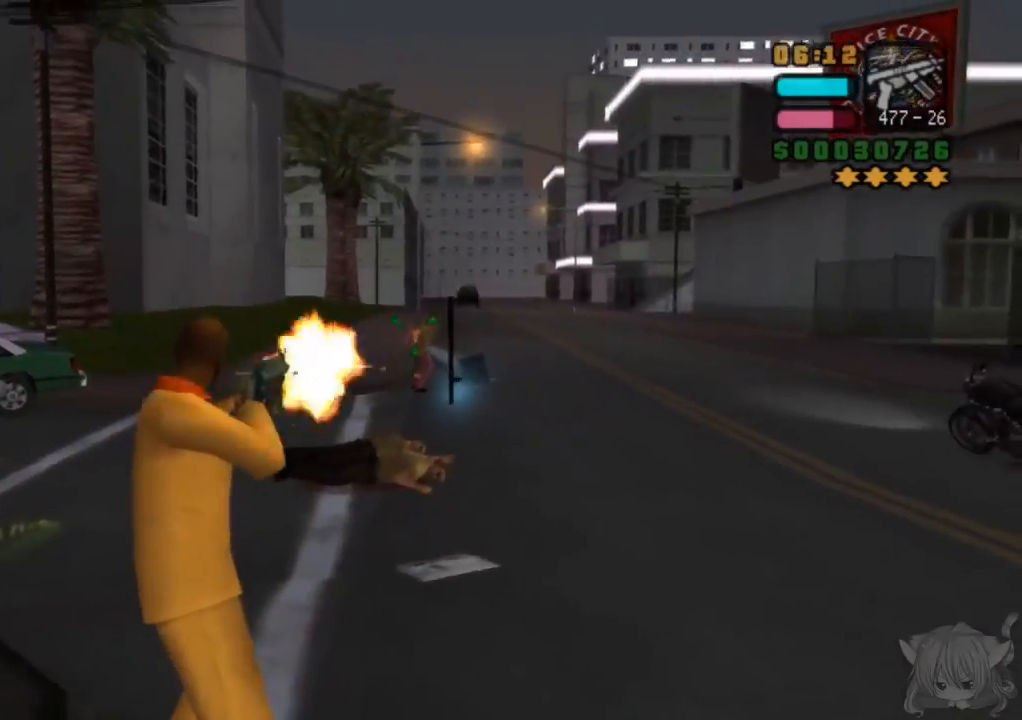
{"buttons": [], "left_stick": "down-right", "events": [[50, "left_stick", "right"], [67, "CIRCLE", "up"], [67, "R1", "up"], [117, "left_stick", "up-right"], [233, "left_stick", "right"], [467, "left_stick", "down-right"]]}
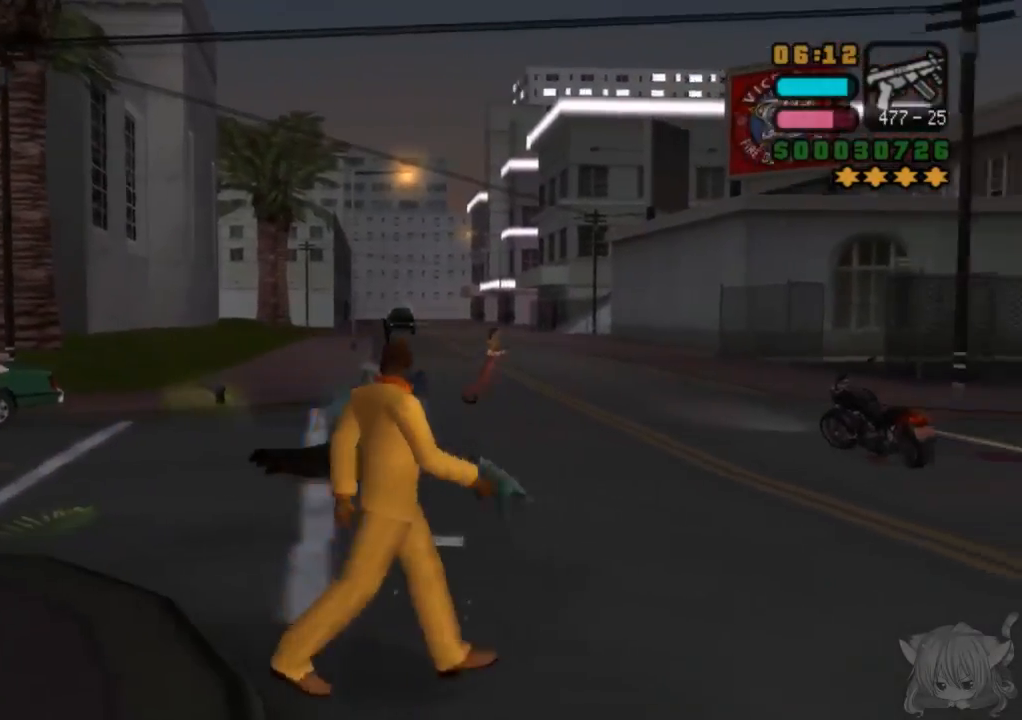
{"buttons": ["R1"], "left_stick": "center", "events": [[83, "left_stick", "down"], [183, "left_stick", "down-left"], [283, "left_stick", "down"], [333, "R1", "down"], [433, "left_stick", "center"]]}
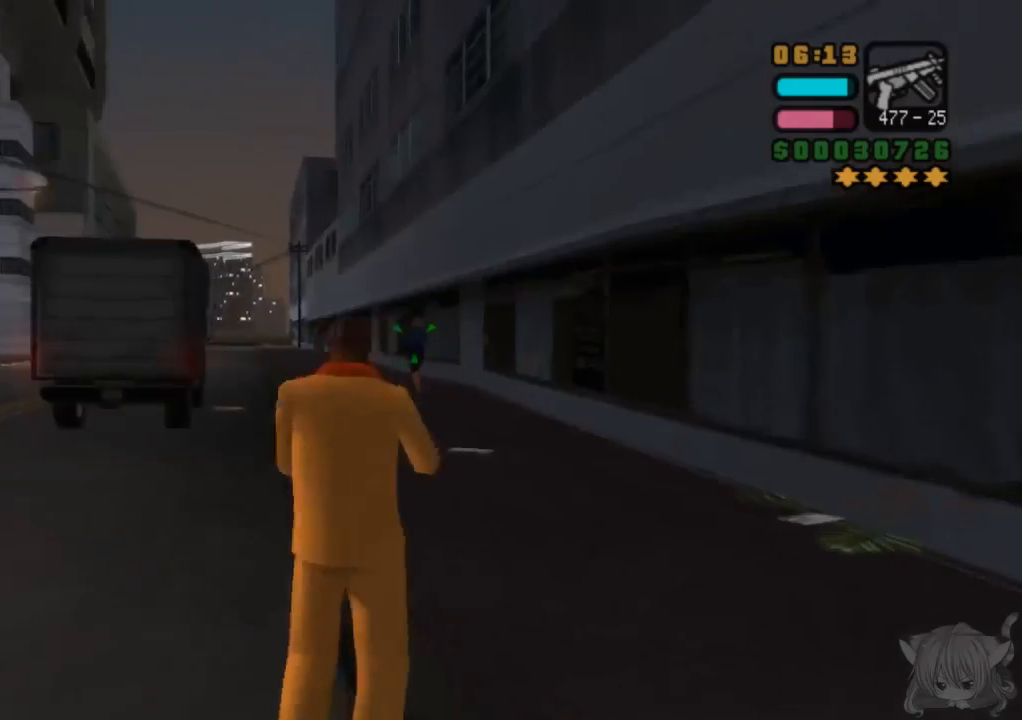
{"buttons": ["CIRCLE", "R1"], "left_stick": "center", "events": [[33, "CIRCLE", "down"]]}
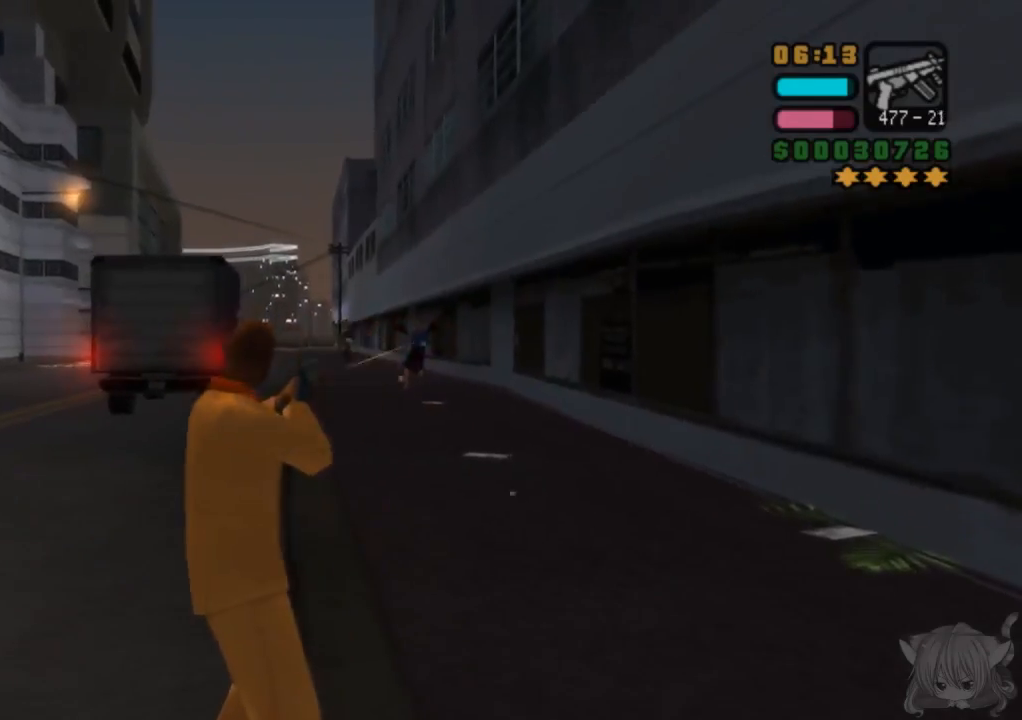
{"buttons": [], "left_stick": "down-left", "events": [[33, "left_stick", "left"], [100, "CIRCLE", "up"], [100, "R1", "up"], [367, "left_stick", "down-left"]]}
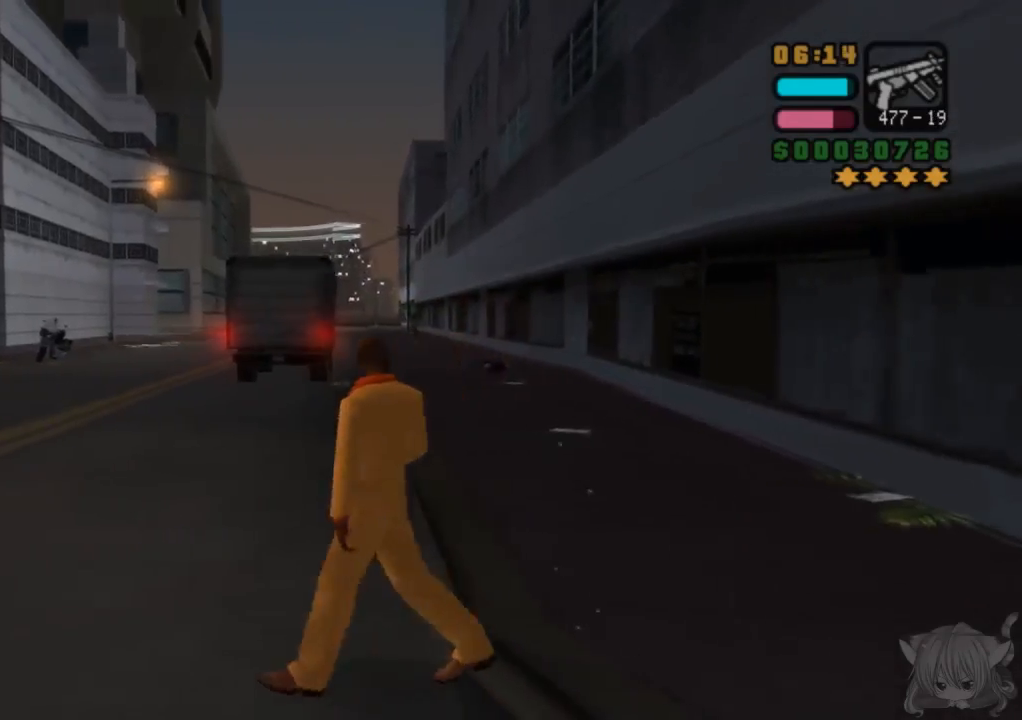
{"buttons": ["CIRCLE", "R1"], "left_stick": "center", "events": [[33, "R1", "down"], [83, "left_stick", "center"], [233, "CIRCLE", "down"]]}
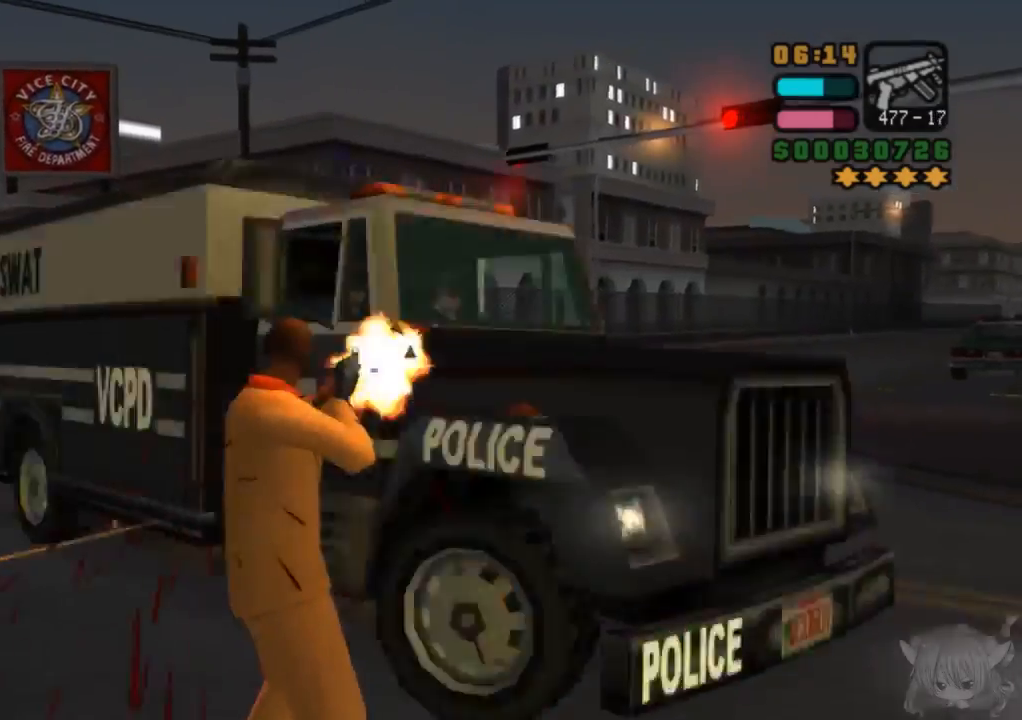
{"buttons": [], "left_stick": "up", "events": [[333, "left_stick", "up"], [417, "CIRCLE", "up"], [417, "R1", "up"]]}
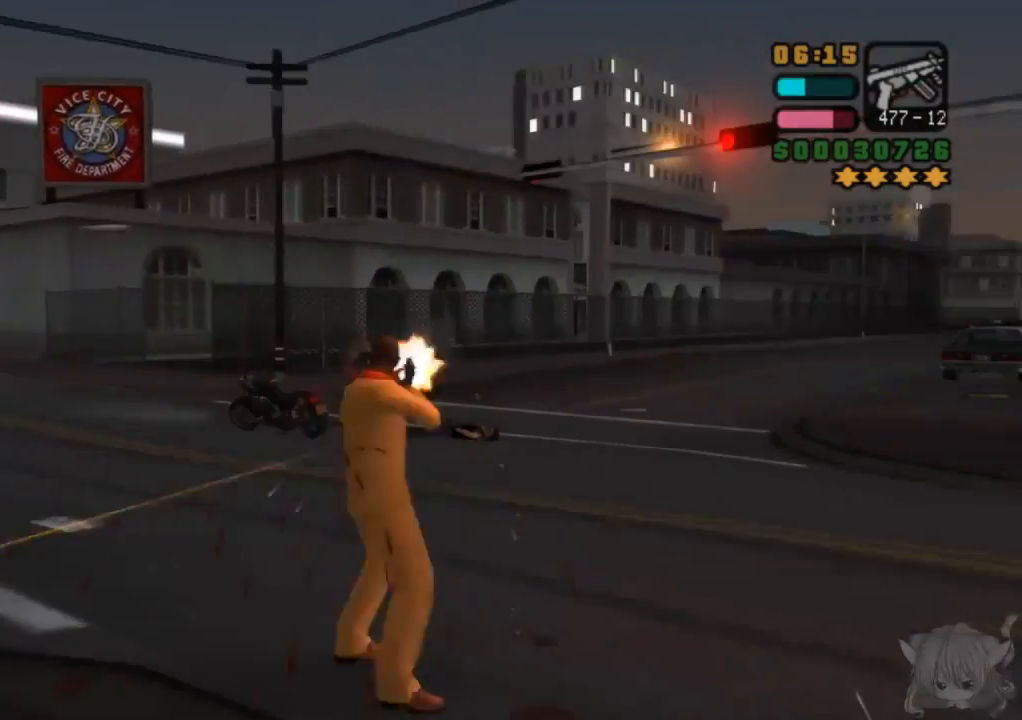
{"buttons": ["CROSS"], "left_stick": "up", "events": [[50, "CROSS", "down"], [50, "left_stick", "up-right"], [500, "left_stick", "up"]]}
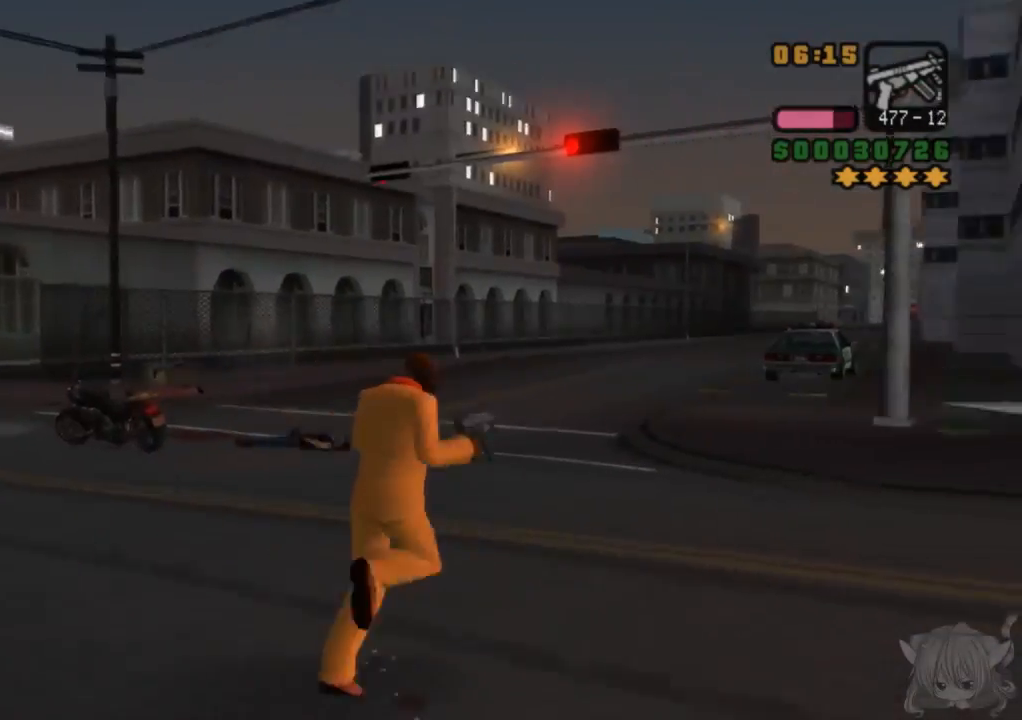
{"buttons": [], "left_stick": "up", "events": [[450, "CROSS", "up"]]}
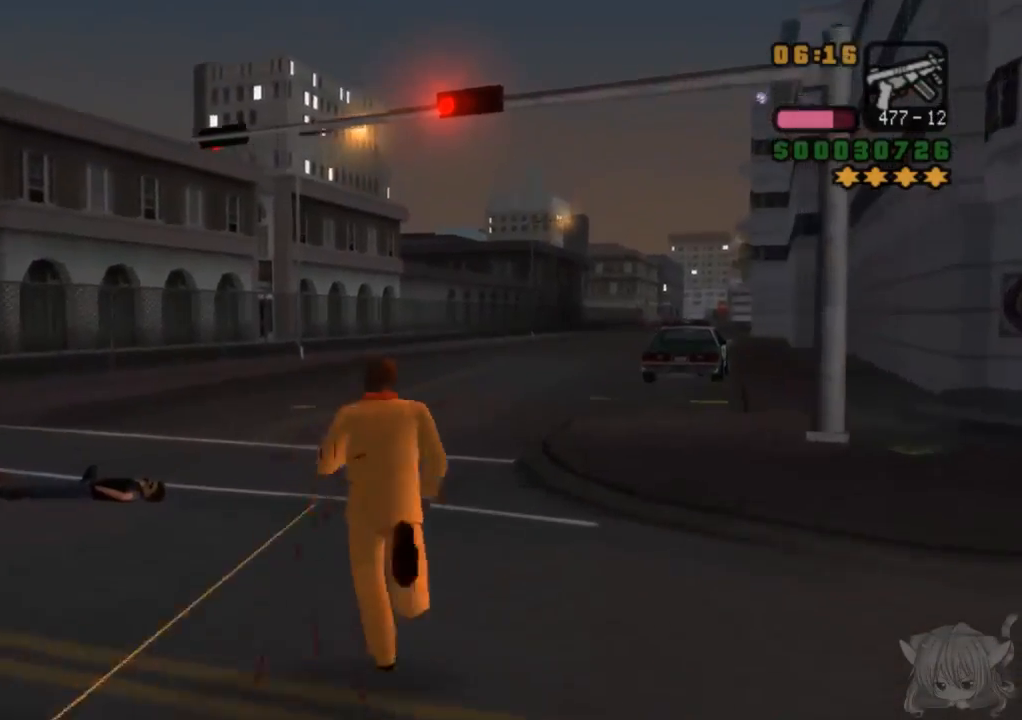
{"buttons": ["CROSS"], "left_stick": "up", "events": [[50, "CROSS", "down"], [50, "left_stick", "up-right"], [150, "left_stick", "up"], [167, "CROSS", "up"], [200, "CROSS", "down"], [317, "CROSS", "up"], [350, "CROSS", "down"]]}
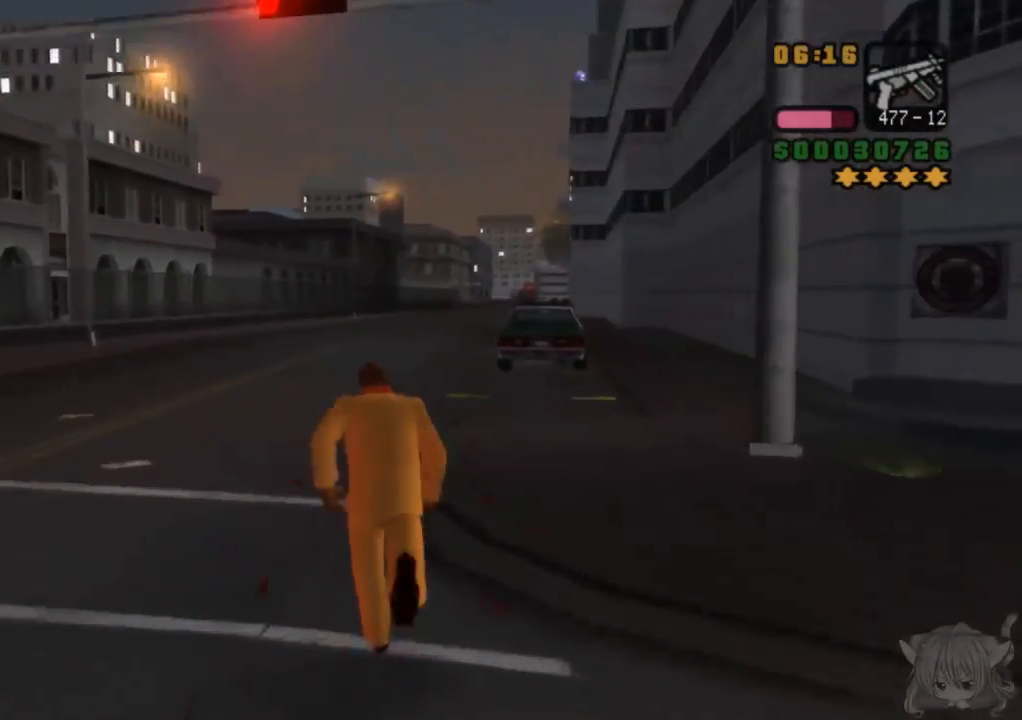
{"buttons": [], "left_stick": "down-right", "events": [[233, "CROSS", "up"], [317, "left_stick", "right"], [433, "left_stick", "down-right"]]}
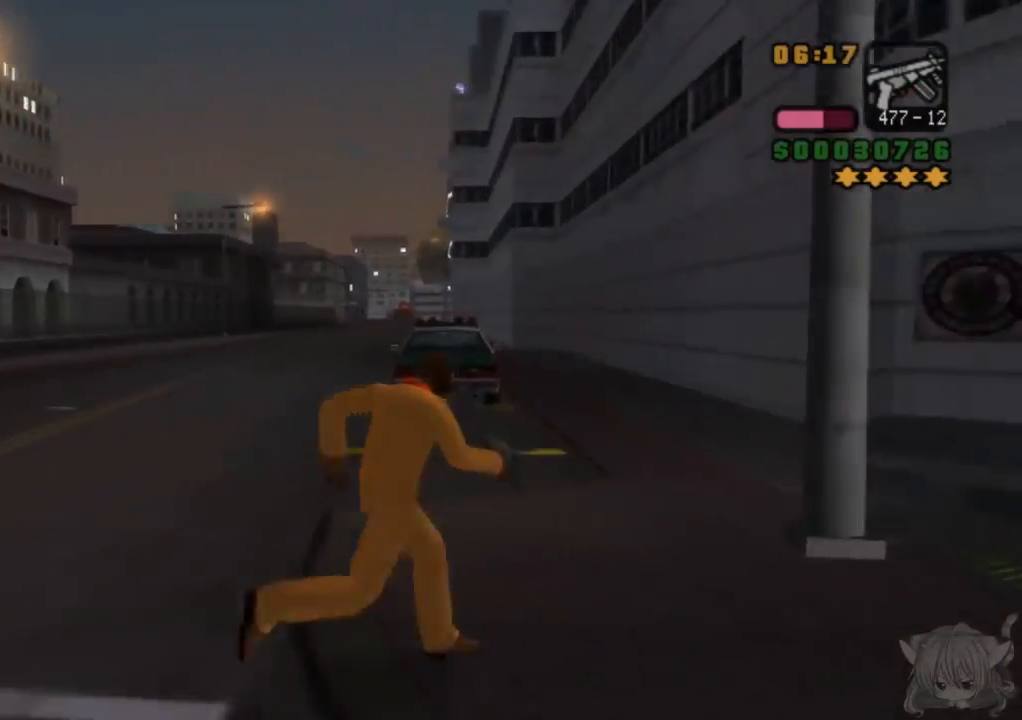
{"buttons": ["CIRCLE", "R1"], "left_stick": "center", "events": [[117, "R1", "down"], [267, "left_stick", "center"], [317, "CIRCLE", "down"]]}
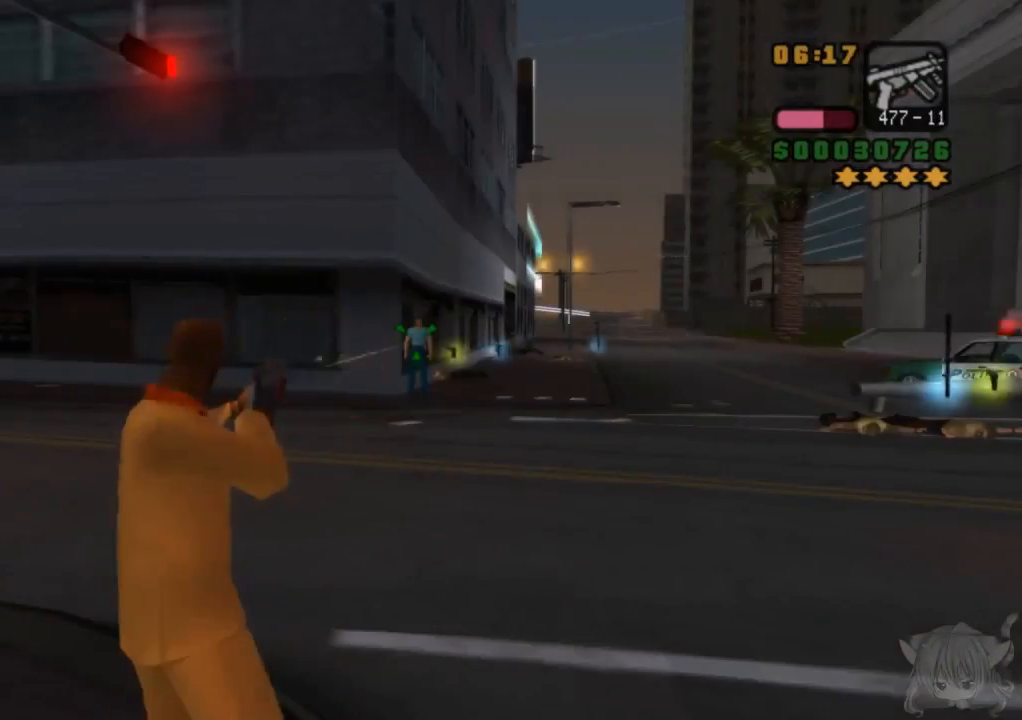
{"buttons": [], "left_stick": "up", "events": [[417, "CIRCLE", "up"], [417, "R1", "up"], [417, "left_stick", "up"]]}
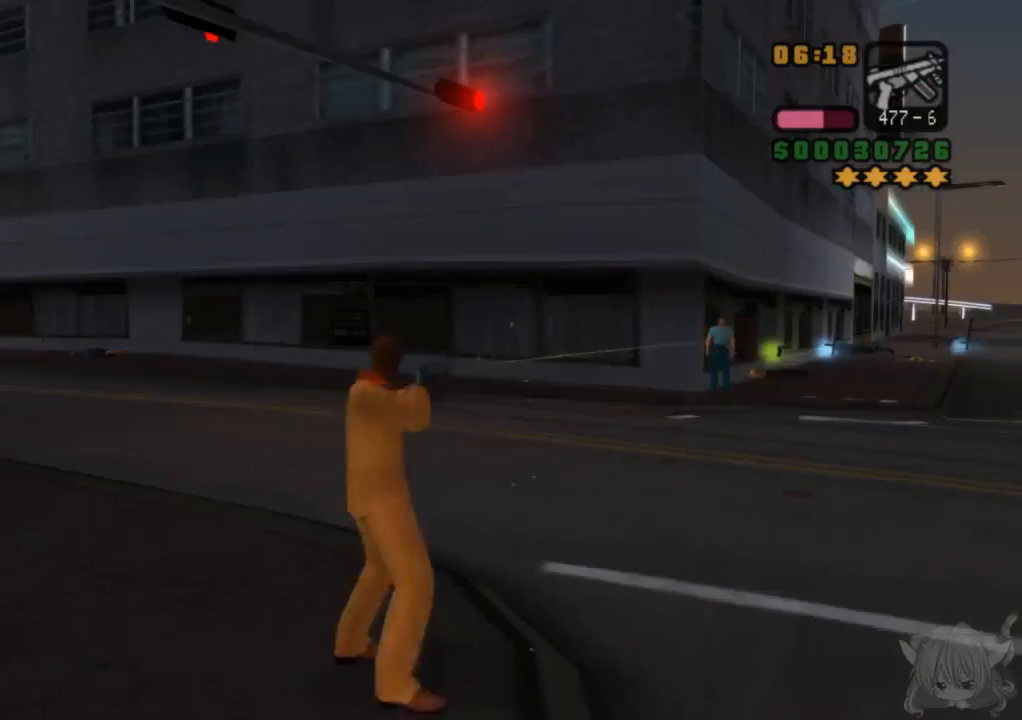
{"buttons": ["CIRCLE", "R1"], "left_stick": "center", "events": [[217, "left_stick", "up-right"], [317, "R1", "down"], [467, "CIRCLE", "down"], [467, "left_stick", "center"]]}
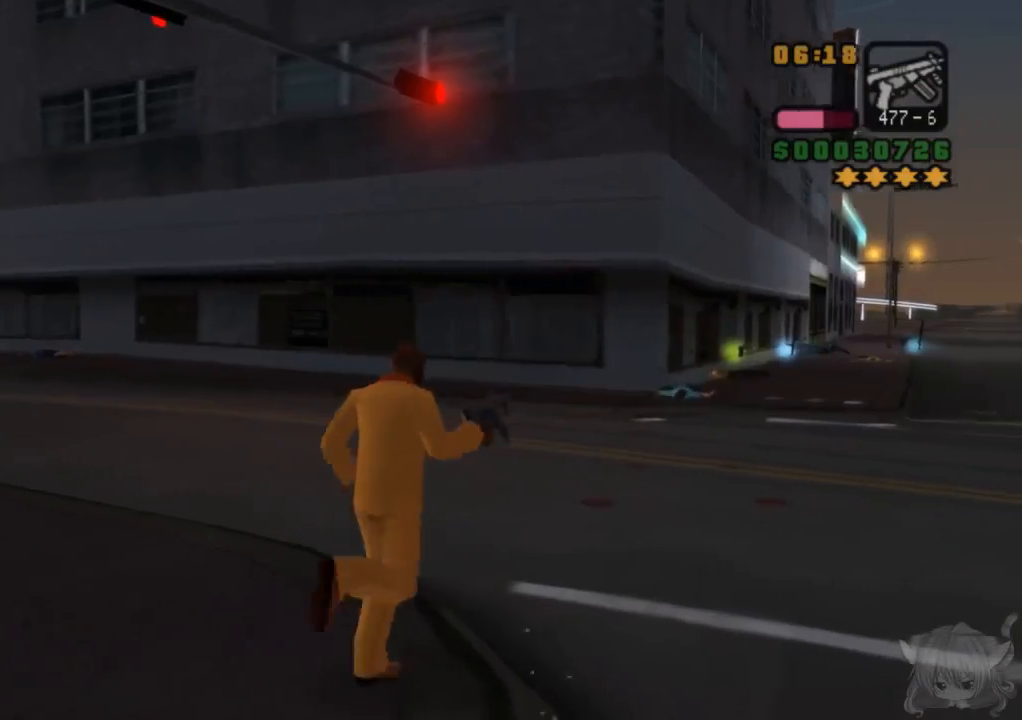
{"buttons": [], "left_stick": "center", "events": [[383, "R1", "up"], [433, "CIRCLE", "up"]]}
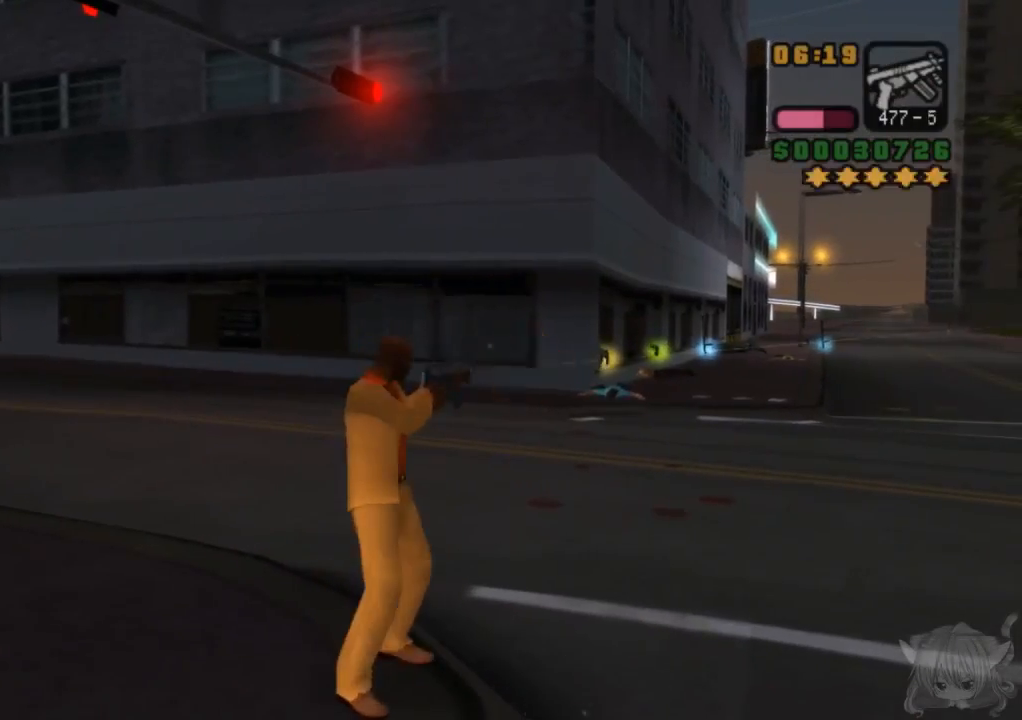
{"buttons": ["CROSS"], "left_stick": "up", "events": [[83, "left_stick", "up"], [317, "CROSS", "down"]]}
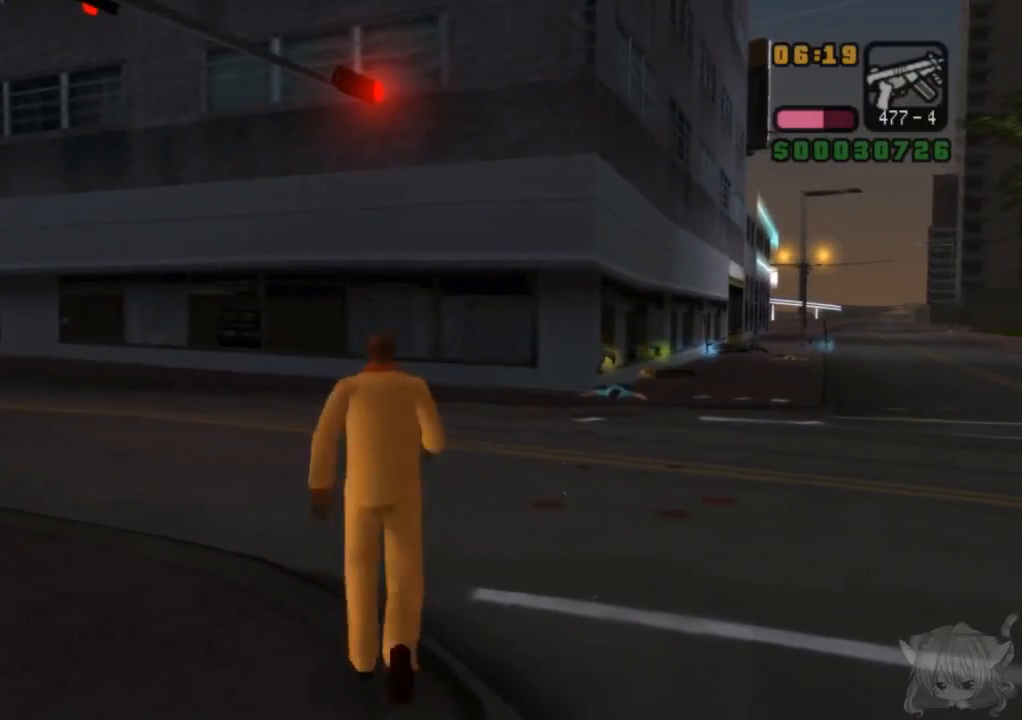
{"buttons": ["CROSS"], "left_stick": "up", "events": [[83, "left_stick", "up-right"], [300, "left_stick", "up"]]}
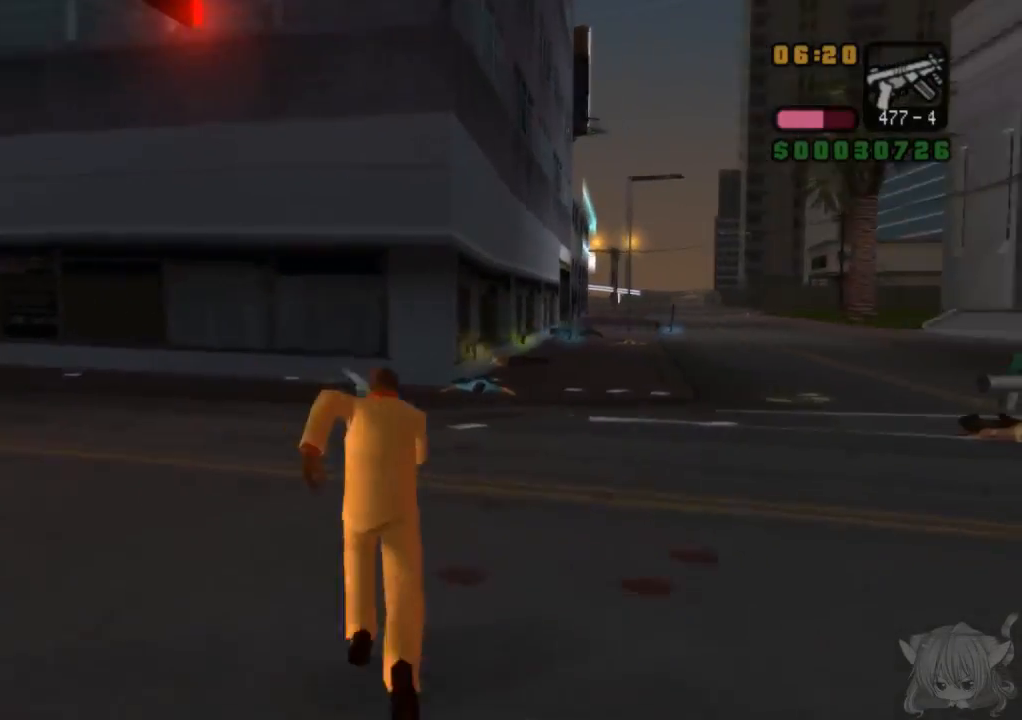
{"buttons": ["CROSS"], "left_stick": "up", "events": [[333, "left_stick", "up-right"], [500, "left_stick", "up"]]}
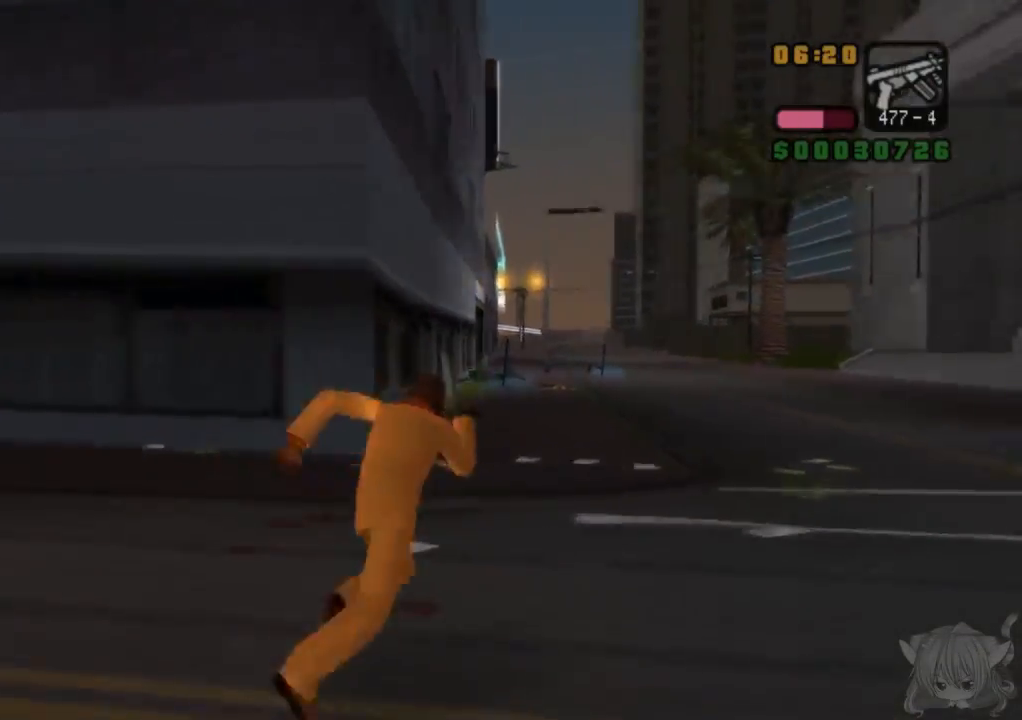
{"buttons": [], "left_stick": "up", "events": [[333, "CROSS", "up"]]}
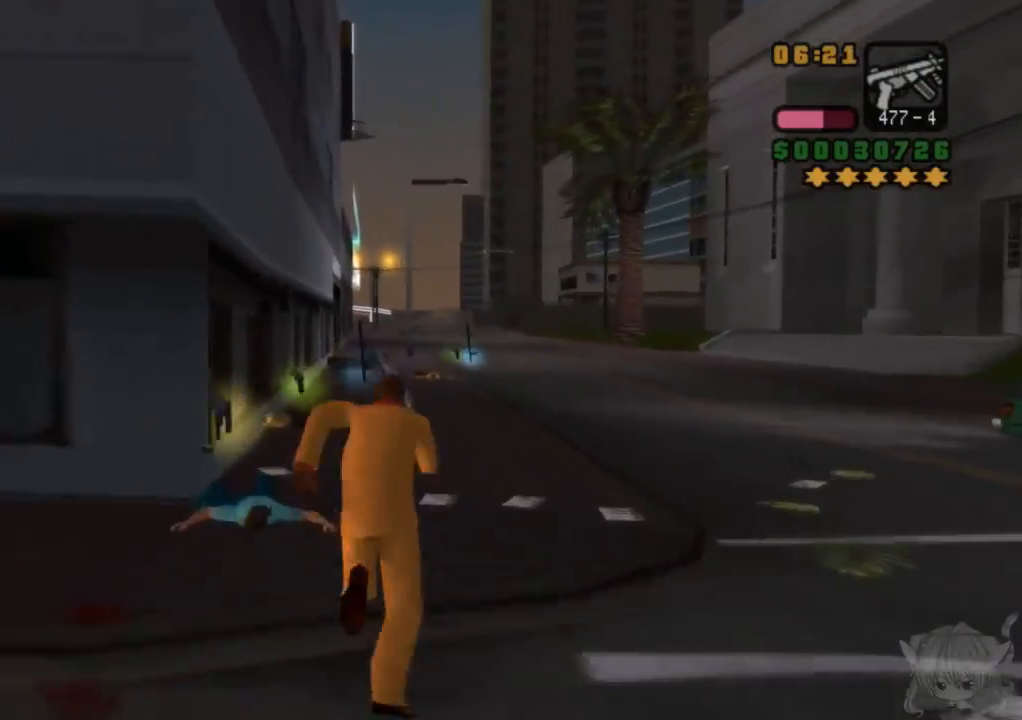
{"buttons": ["CROSS"], "left_stick": "right", "events": [[17, "CROSS", "down"], [100, "CROSS", "up"], [133, "CROSS", "down"], [500, "left_stick", "right"]]}
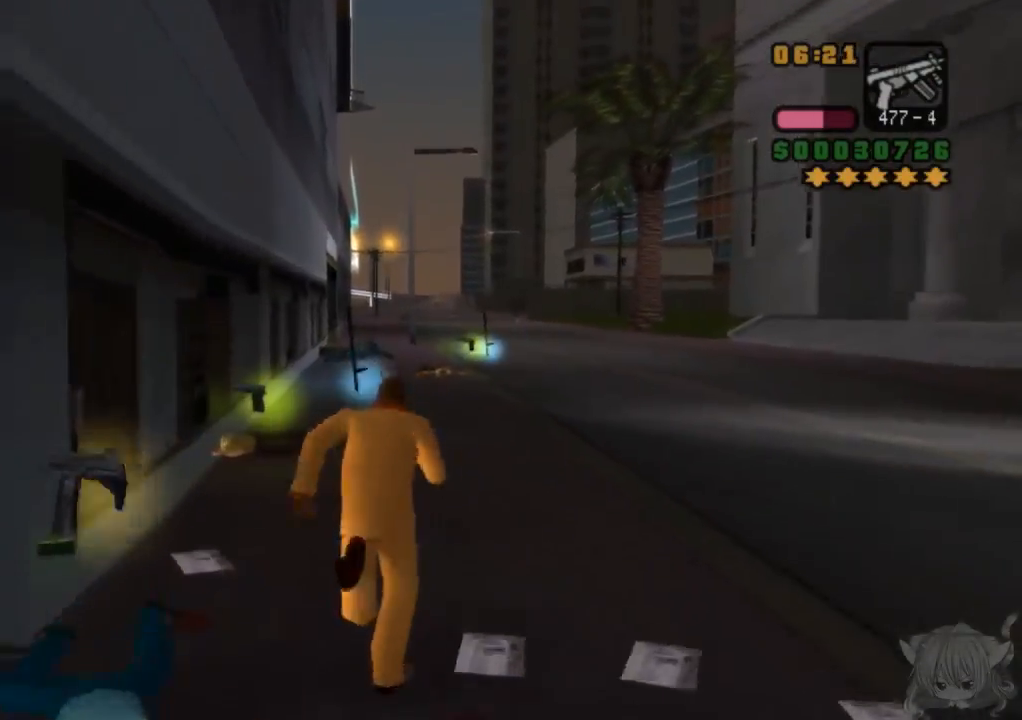
{"buttons": ["CROSS"], "left_stick": "up", "events": [[433, "left_stick", "up"]]}
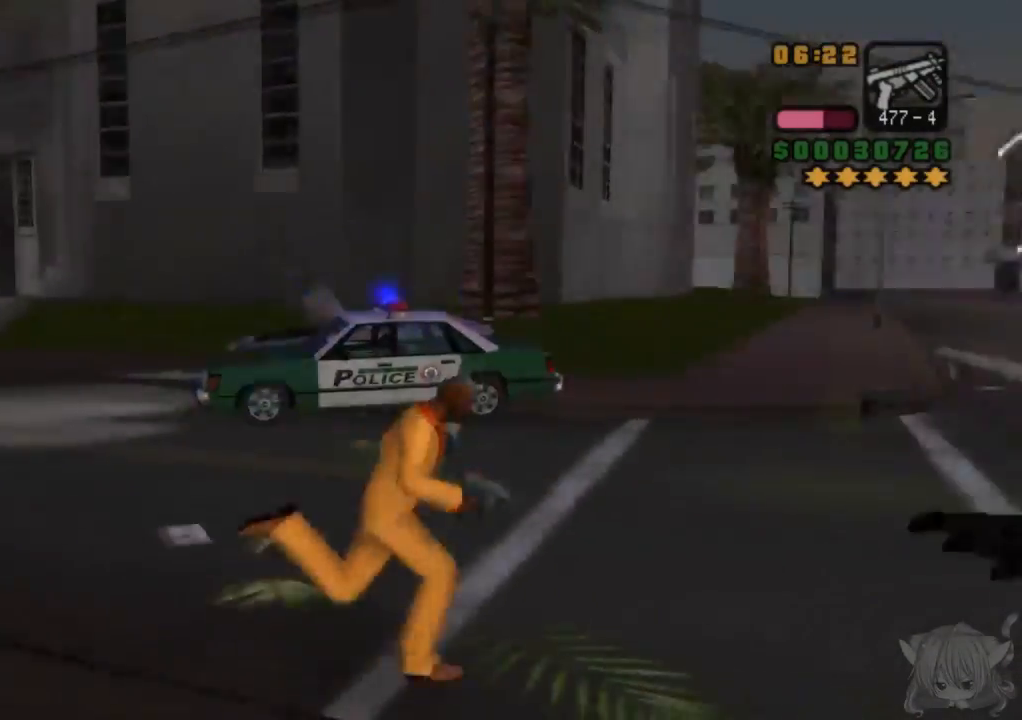
{"buttons": [], "left_stick": "center", "events": [[117, "TRIANGLE", "down"], [300, "TRIANGLE", "up"], [383, "TRIANGLE", "down"], [400, "CROSS", "up"], [450, "left_stick", "center"], [500, "TRIANGLE", "up"]]}
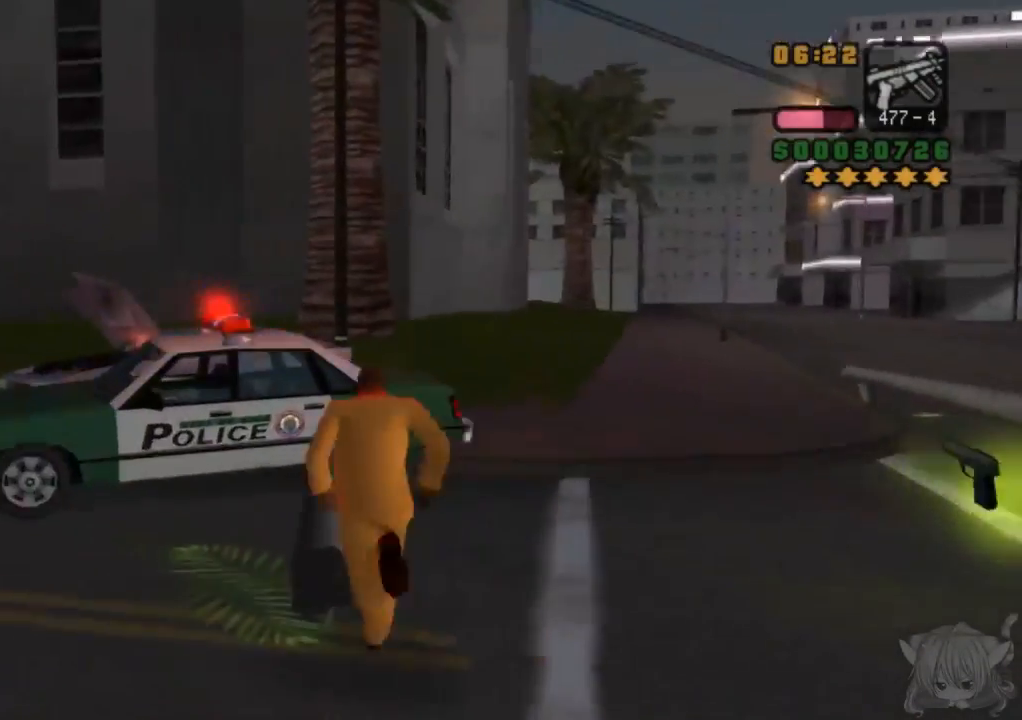
{"buttons": [], "left_stick": "left", "events": [[33, "TRIANGLE", "down"], [150, "TRIANGLE", "up"], [183, "TRIANGLE", "down"], [300, "TRIANGLE", "up"], [367, "TRIANGLE", "down"], [450, "TRIANGLE", "up"], [483, "left_stick", "left"]]}